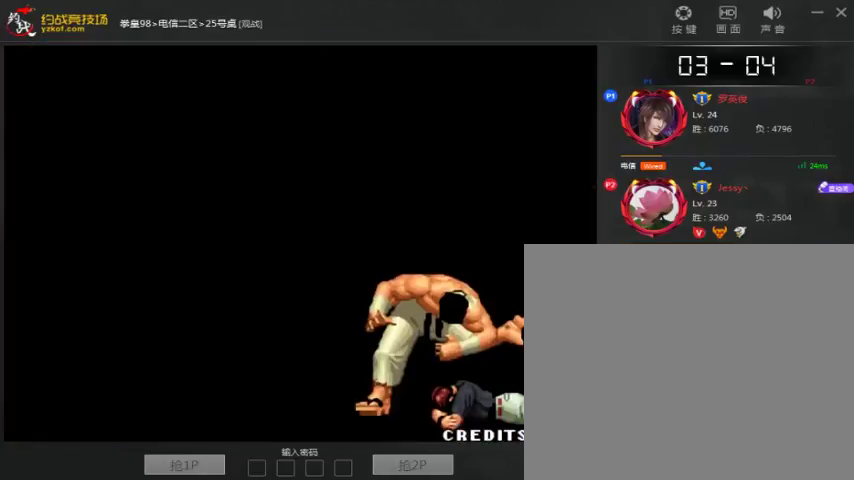
Gameplay with a controller (arcade stick); each line is a JSON object with the inputs held at the frame after it. "events" lists button and stick changes between this image and that frame as [ms after this image, input, new state], when the widget could be followed in between. Not read: D L3 R3.
{"buttons": ["B"], "left_stick": "center", "events": [[100, "A", "down"], [200, "A", "up"]]}
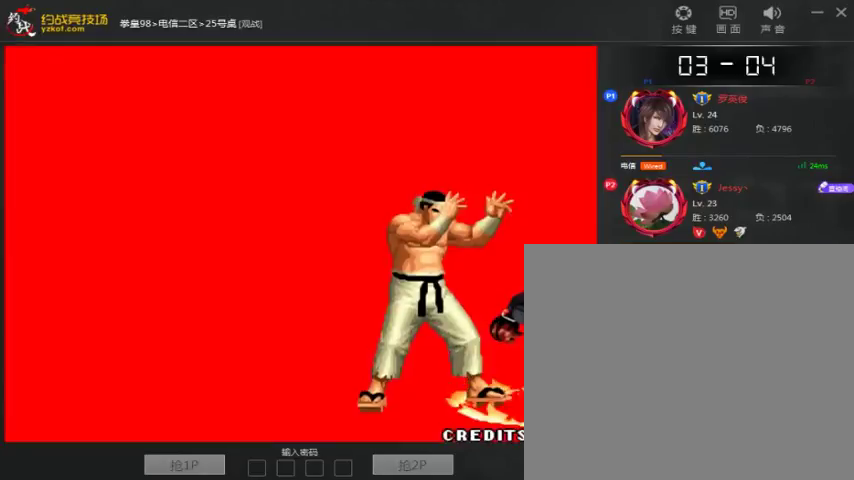
{"buttons": ["A", "B"], "left_stick": "center", "events": [[500, "A", "down"]]}
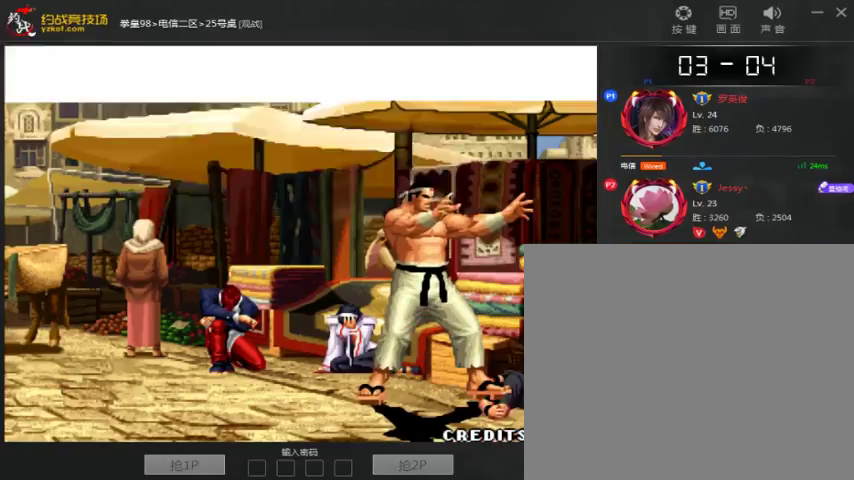
{"buttons": ["B"], "left_stick": "center", "events": [[167, "A", "up"], [300, "A", "down"], [433, "A", "up"]]}
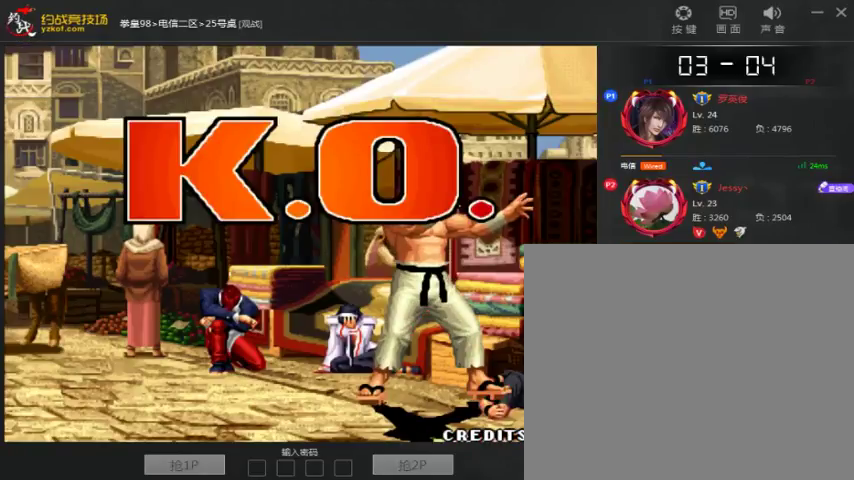
{"buttons": ["A", "B"], "left_stick": "center", "events": [[100, "A", "down"], [300, "A", "up"], [433, "A", "down"]]}
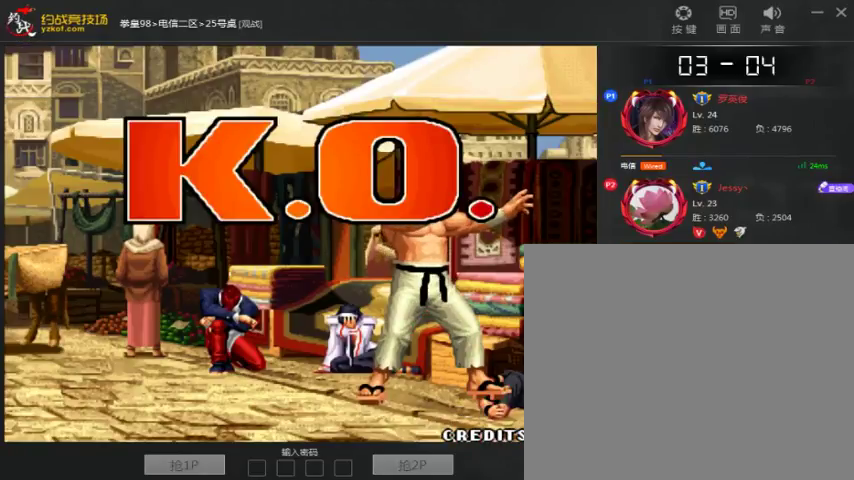
{"buttons": ["B"], "left_stick": "center", "events": [[67, "A", "up"], [267, "A", "down"], [400, "A", "up"]]}
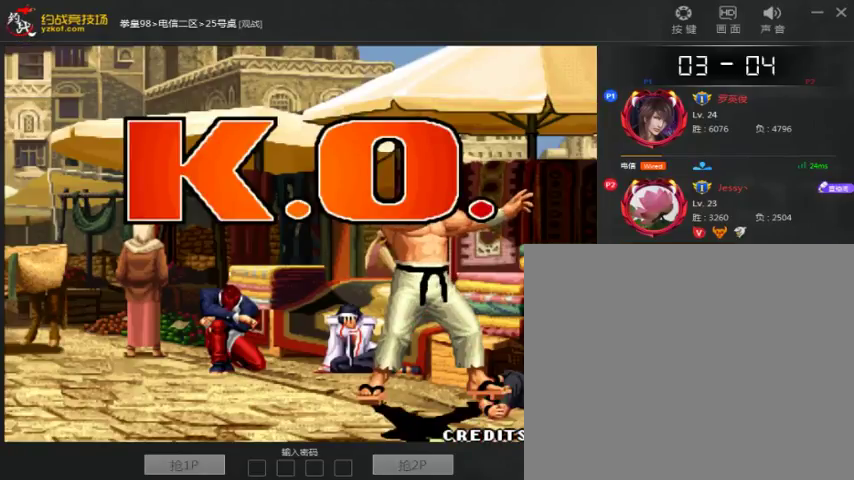
{"buttons": ["A"], "left_stick": "center", "events": [[300, "B", "up"], [500, "A", "down"]]}
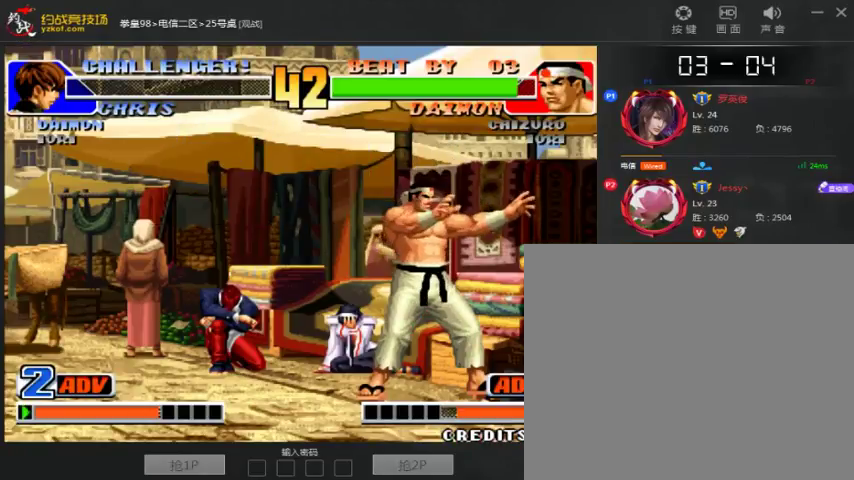
{"buttons": ["A"], "left_stick": "center", "events": [[33, "C", "down"], [167, "B", "down"], [233, "A", "up"], [300, "A", "down"], [433, "A", "up"], [433, "B", "up"], [433, "C", "up"], [500, "A", "down"]]}
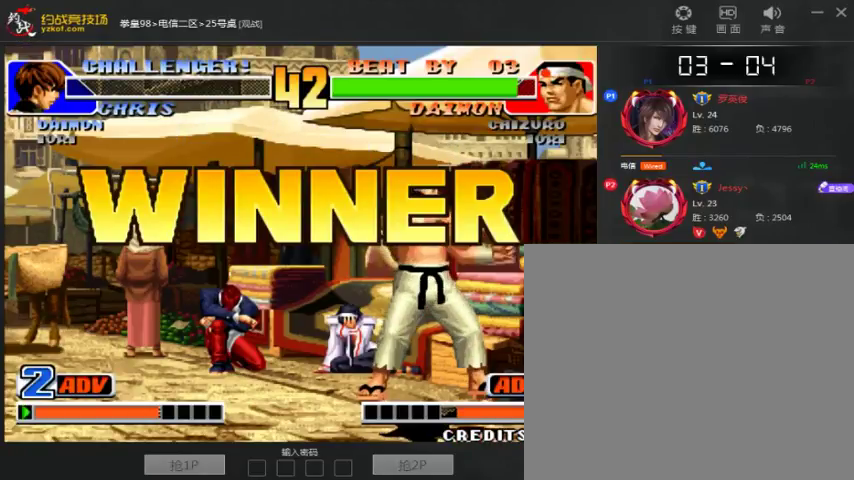
{"buttons": ["C"], "left_stick": "center", "events": [[167, "A", "up"], [267, "A", "down"], [300, "B", "down"], [300, "C", "down"], [367, "A", "up"], [400, "B", "up"], [400, "C", "up"], [467, "C", "down"]]}
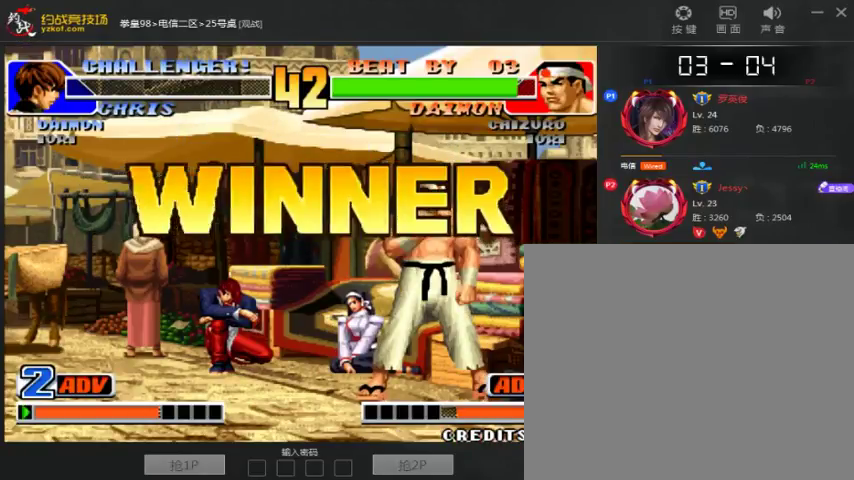
{"buttons": ["A"], "left_stick": "center", "events": [[33, "A", "down"], [167, "A", "up"], [167, "C", "up"], [267, "A", "down"], [367, "A", "up"], [500, "A", "down"]]}
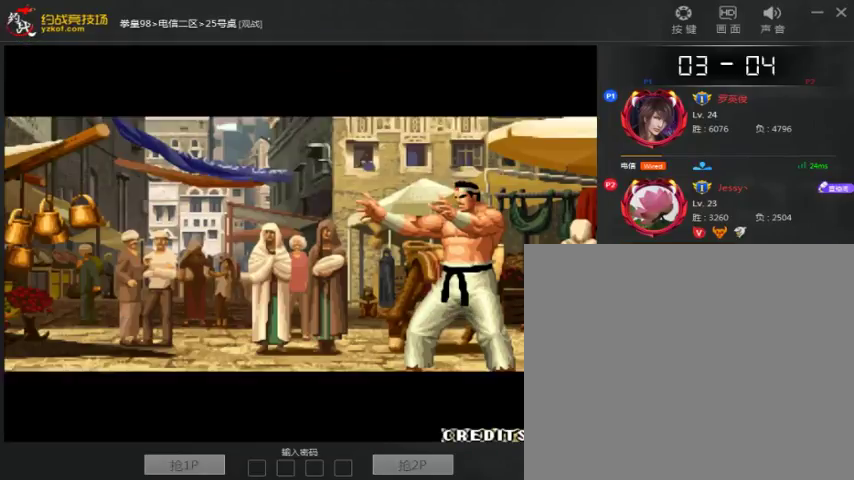
{"buttons": [], "left_stick": "center", "events": [[167, "A", "up"], [267, "A", "down"], [367, "A", "up"]]}
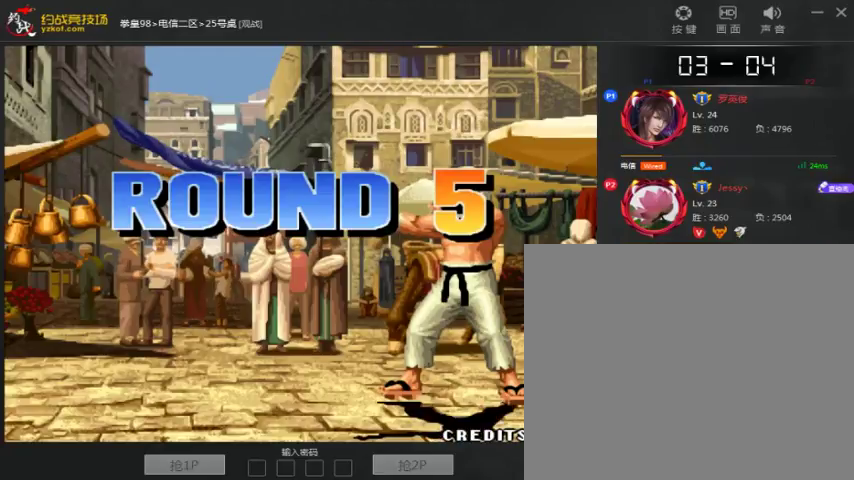
{"buttons": [], "left_stick": "center", "events": []}
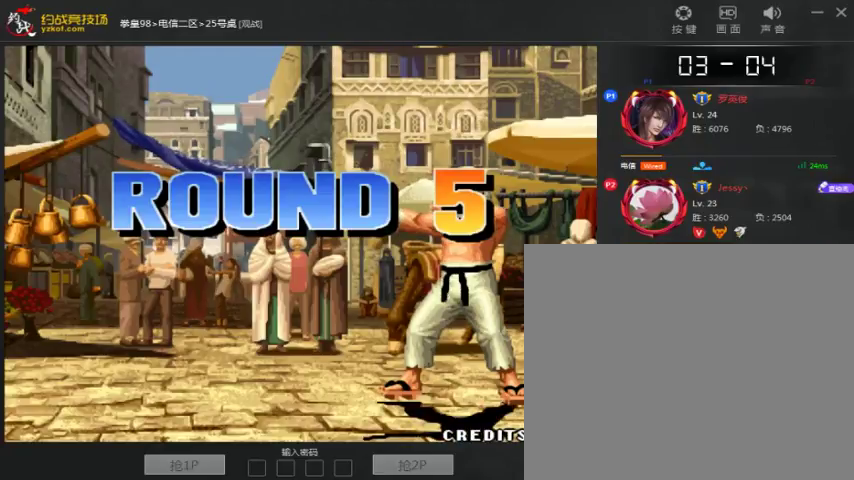
{"buttons": [], "left_stick": "center", "events": []}
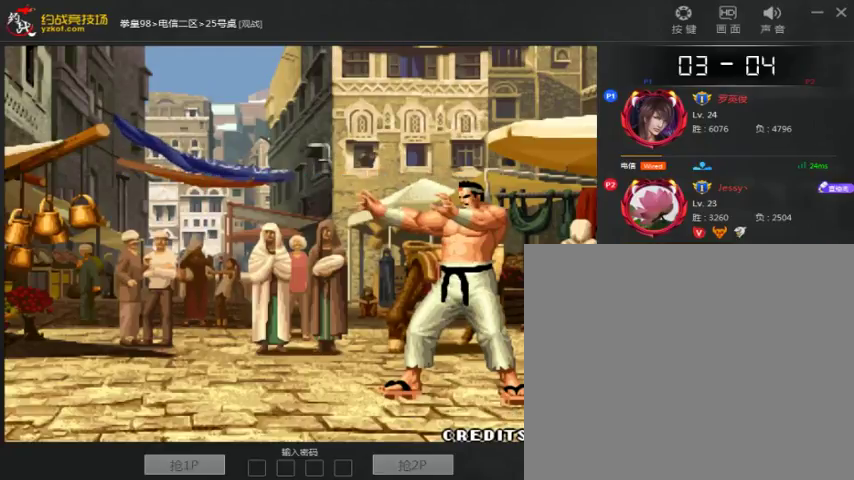
{"buttons": ["A", "C"], "left_stick": "center", "events": [[433, "A", "down"], [467, "C", "down"]]}
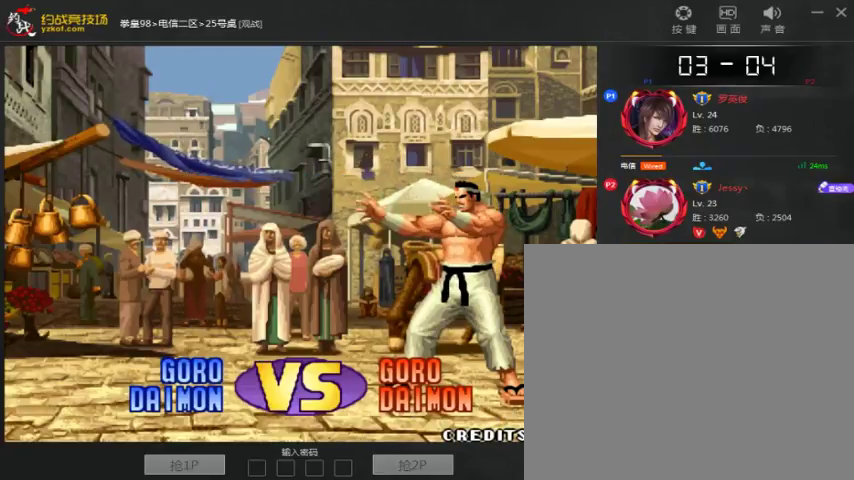
{"buttons": ["A"], "left_stick": "center", "events": [[33, "A", "up"], [33, "C", "up"], [167, "A", "down"], [267, "A", "up"], [433, "A", "down"]]}
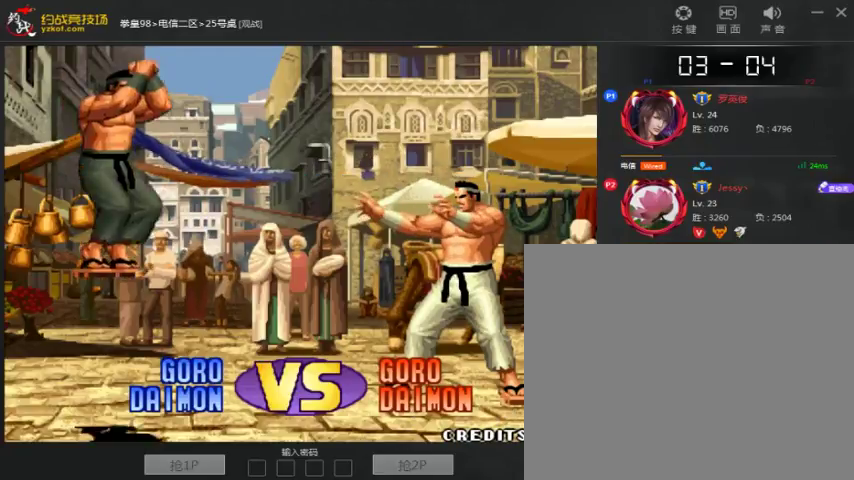
{"buttons": ["A", "B"], "left_stick": "center", "events": [[33, "A", "up"], [133, "C", "down"], [167, "B", "down"], [233, "A", "down"], [333, "A", "up"], [433, "A", "down"], [467, "C", "up"]]}
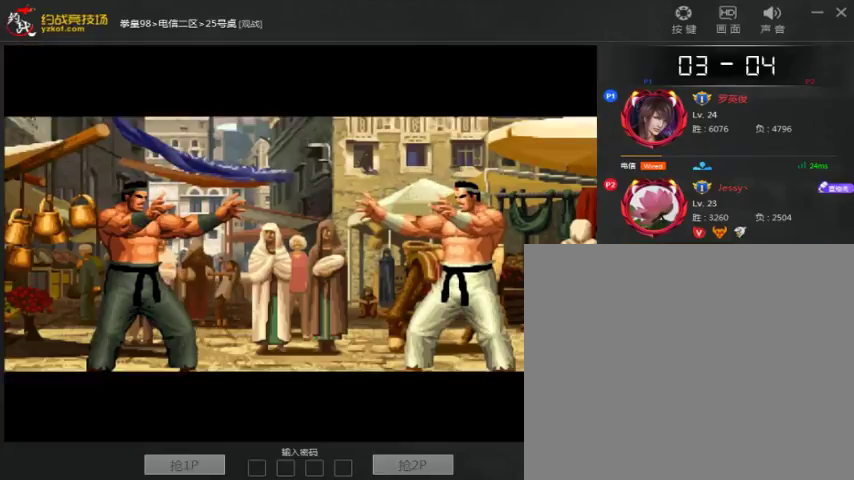
{"buttons": ["A"], "left_stick": "center", "events": [[33, "A", "up"], [167, "A", "down"], [167, "B", "up"], [333, "A", "up"], [467, "A", "down"]]}
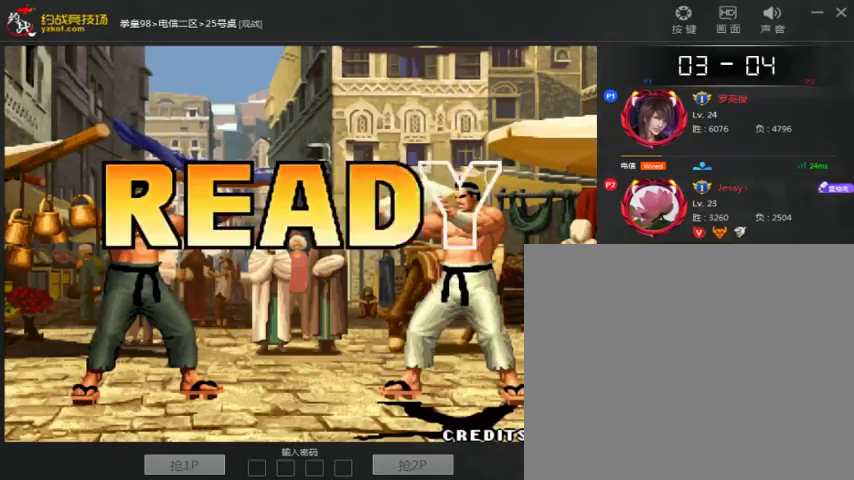
{"buttons": ["A"], "left_stick": "center", "events": [[133, "A", "up"], [333, "A", "down"]]}
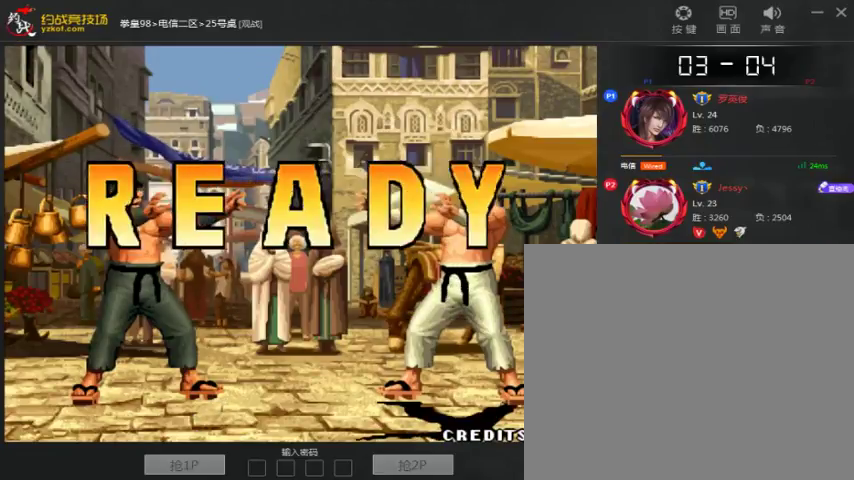
{"buttons": ["C"], "left_stick": "down", "events": [[133, "C", "down"], [167, "B", "down"], [233, "B", "up"], [433, "A", "up"], [467, "left_stick", "down"]]}
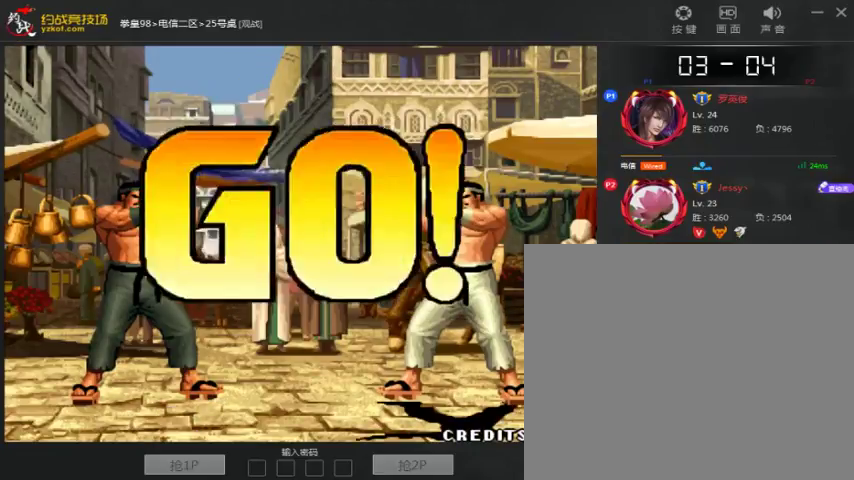
{"buttons": [], "left_stick": "center", "events": [[33, "A", "down"], [33, "C", "up"], [67, "left_stick", "left"], [133, "left_stick", "up"], [167, "A", "up"], [233, "B", "down"], [233, "C", "down"], [233, "left_stick", "right"], [333, "left_stick", "down"], [367, "A", "down"], [433, "left_stick", "center"], [467, "A", "up"], [467, "B", "up"], [467, "C", "up"]]}
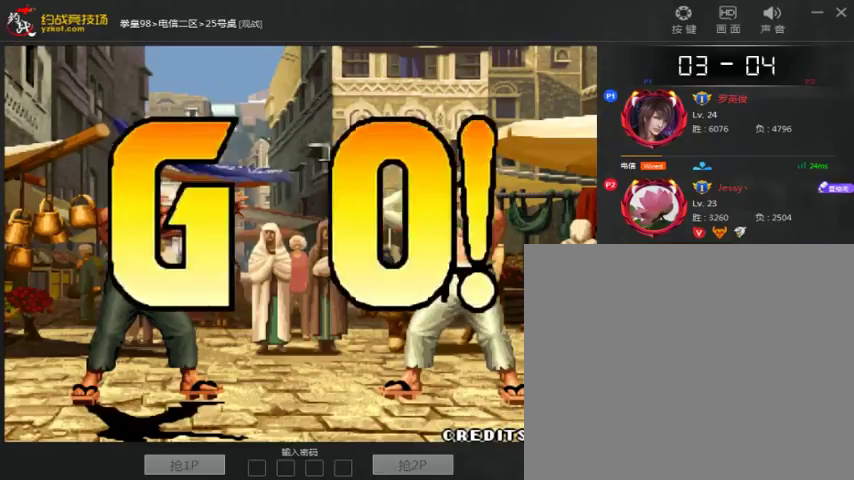
{"buttons": [], "left_stick": "right", "events": [[67, "left_stick", "right"], [267, "left_stick", "left"], [367, "left_stick", "right"]]}
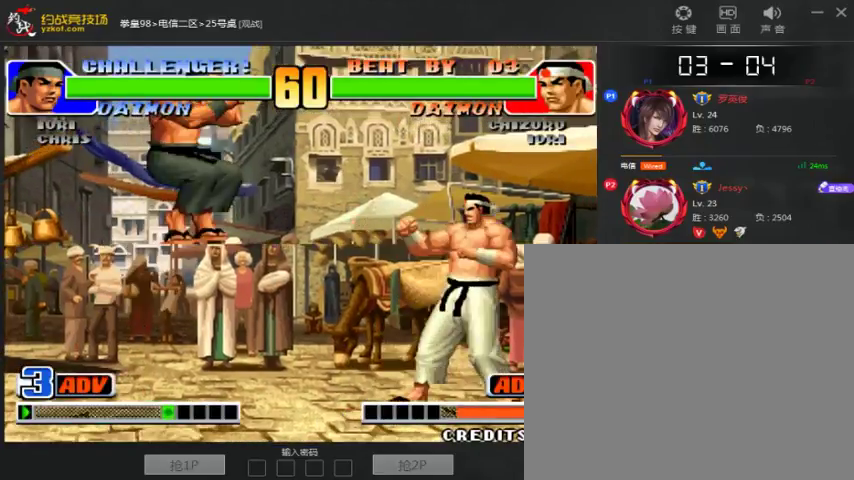
{"buttons": [], "left_stick": "down-right", "events": [[167, "left_stick", "down-right"], [233, "B", "down"], [333, "B", "up"]]}
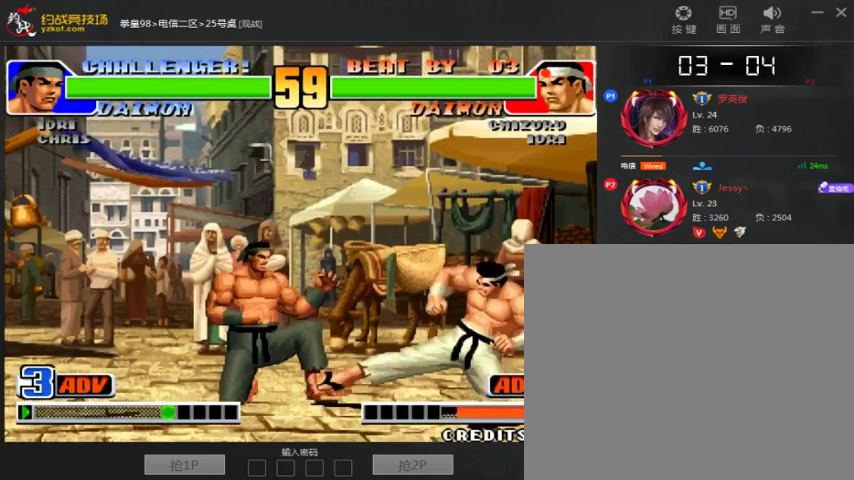
{"buttons": [], "left_stick": "right", "events": [[67, "left_stick", "center"], [133, "left_stick", "left"], [167, "B", "down"], [267, "B", "up"], [267, "left_stick", "center"], [467, "left_stick", "right"]]}
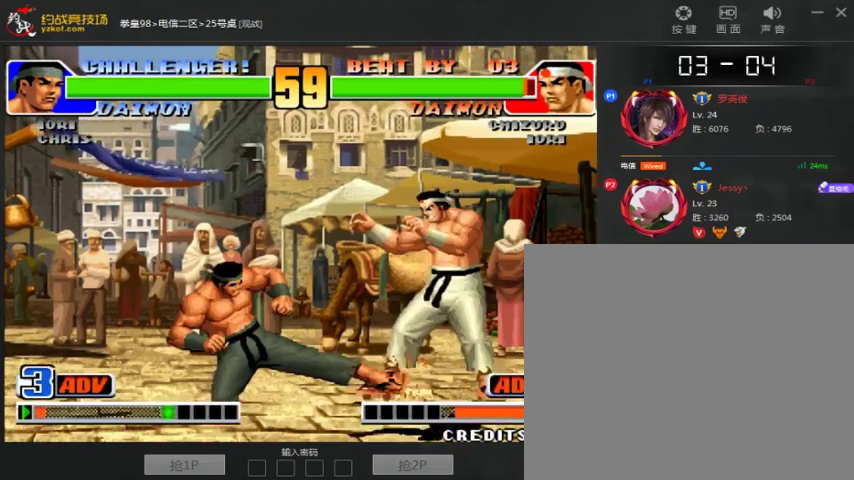
{"buttons": [], "left_stick": "down-right", "events": [[67, "left_stick", "down-right"]]}
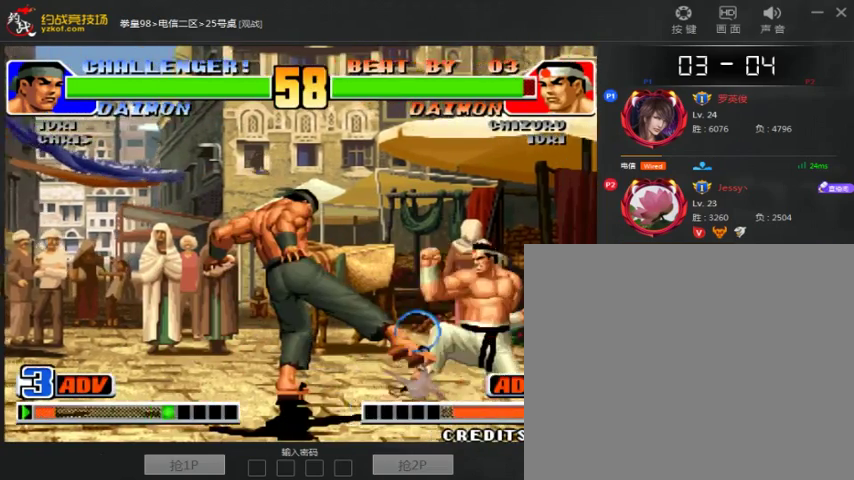
{"buttons": [], "left_stick": "down-right", "events": [[167, "left_stick", "center"], [233, "left_stick", "left"], [333, "left_stick", "down"], [467, "left_stick", "down-right"]]}
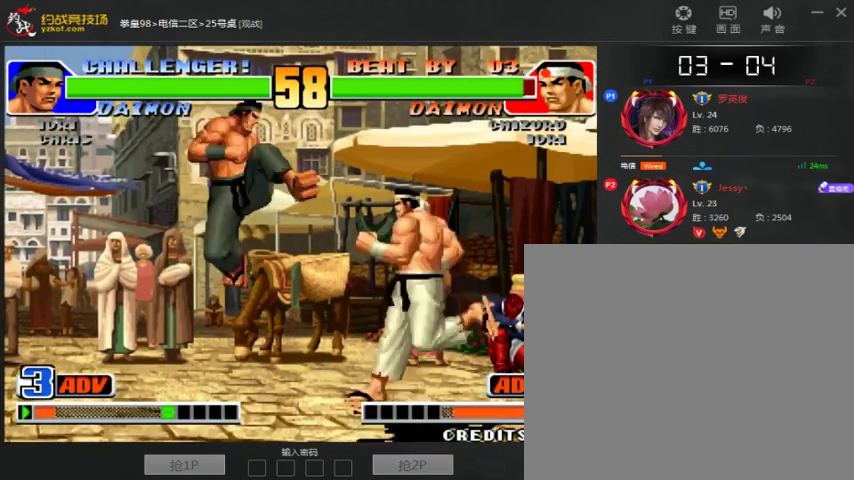
{"buttons": [], "left_stick": "right", "events": [[33, "left_stick", "right"], [267, "left_stick", "left"], [367, "left_stick", "down"], [467, "left_stick", "right"]]}
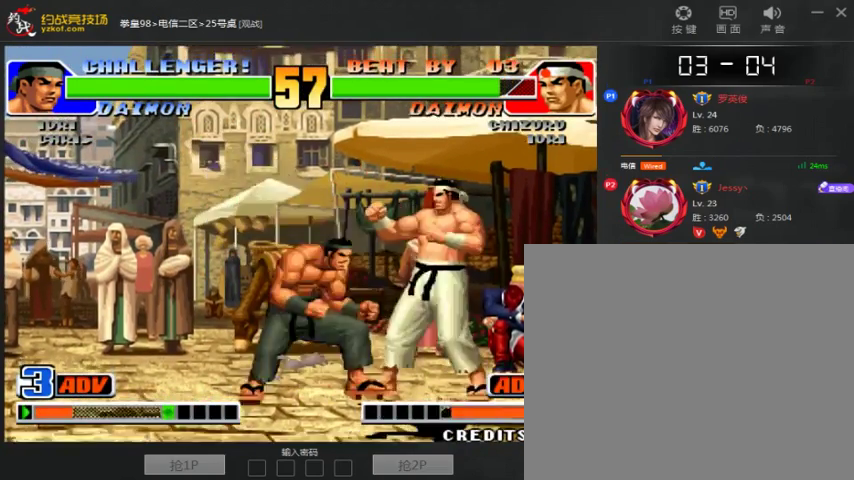
{"buttons": [], "left_stick": "center", "events": [[333, "left_stick", "center"]]}
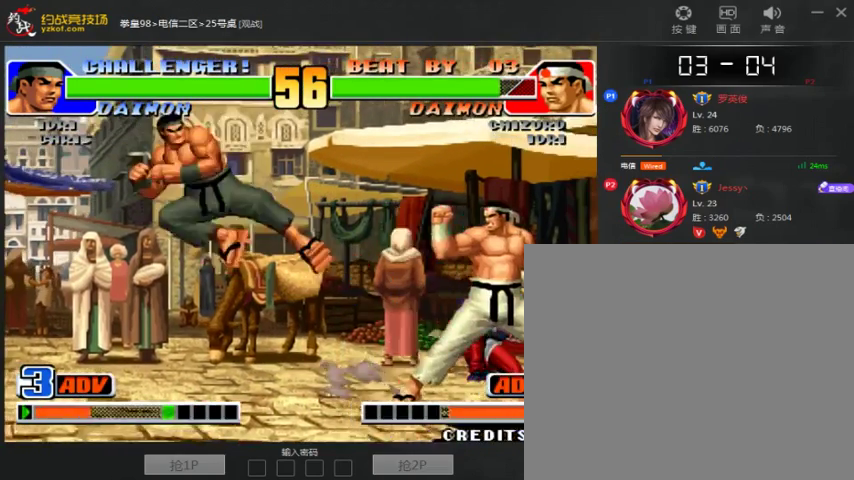
{"buttons": [], "left_stick": "right", "events": [[33, "left_stick", "left"], [100, "B", "down"], [167, "B", "up"], [200, "left_stick", "center"], [333, "left_stick", "right"]]}
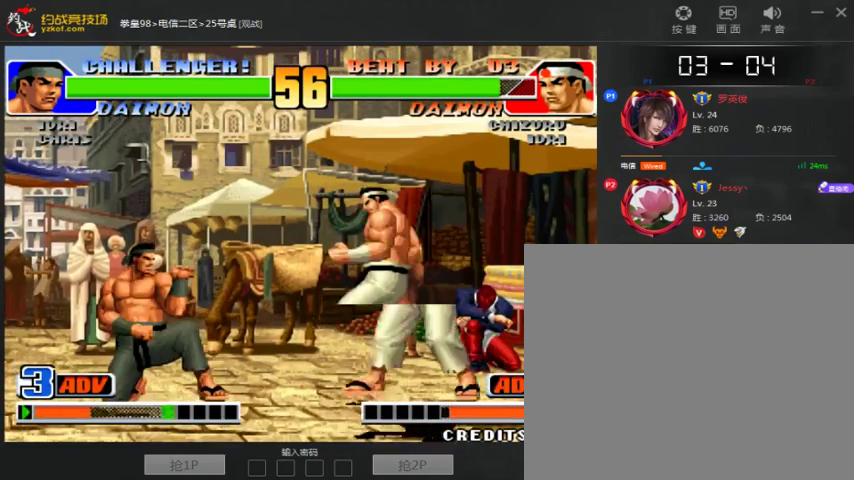
{"buttons": ["A"], "left_stick": "center", "events": [[33, "C", "down"], [100, "left_stick", "center"], [133, "C", "up"], [367, "A", "down"]]}
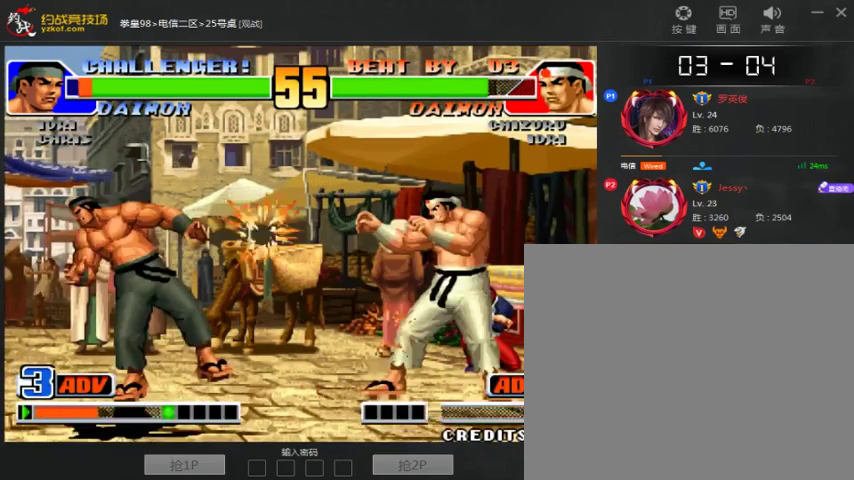
{"buttons": ["B"], "left_stick": "left", "events": [[33, "A", "up"], [167, "left_stick", "left"], [500, "B", "down"]]}
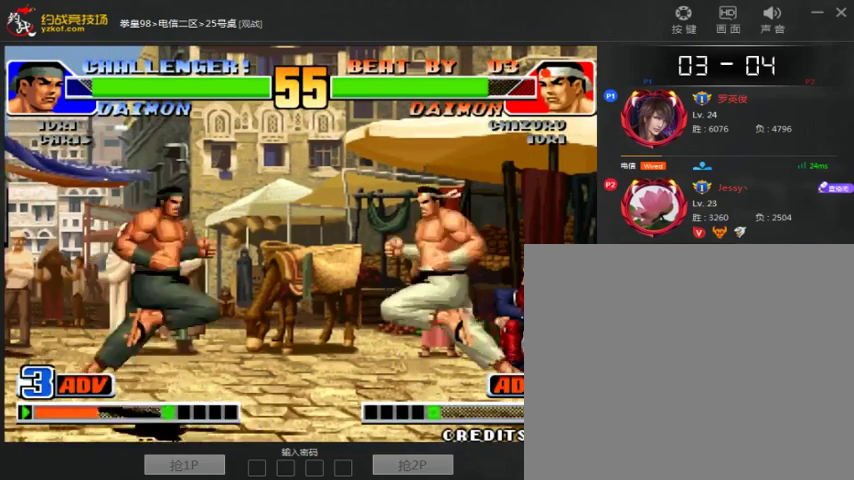
{"buttons": [], "left_stick": "down-right", "events": [[67, "B", "up"], [200, "left_stick", "right"], [300, "left_stick", "center"], [500, "left_stick", "down-right"]]}